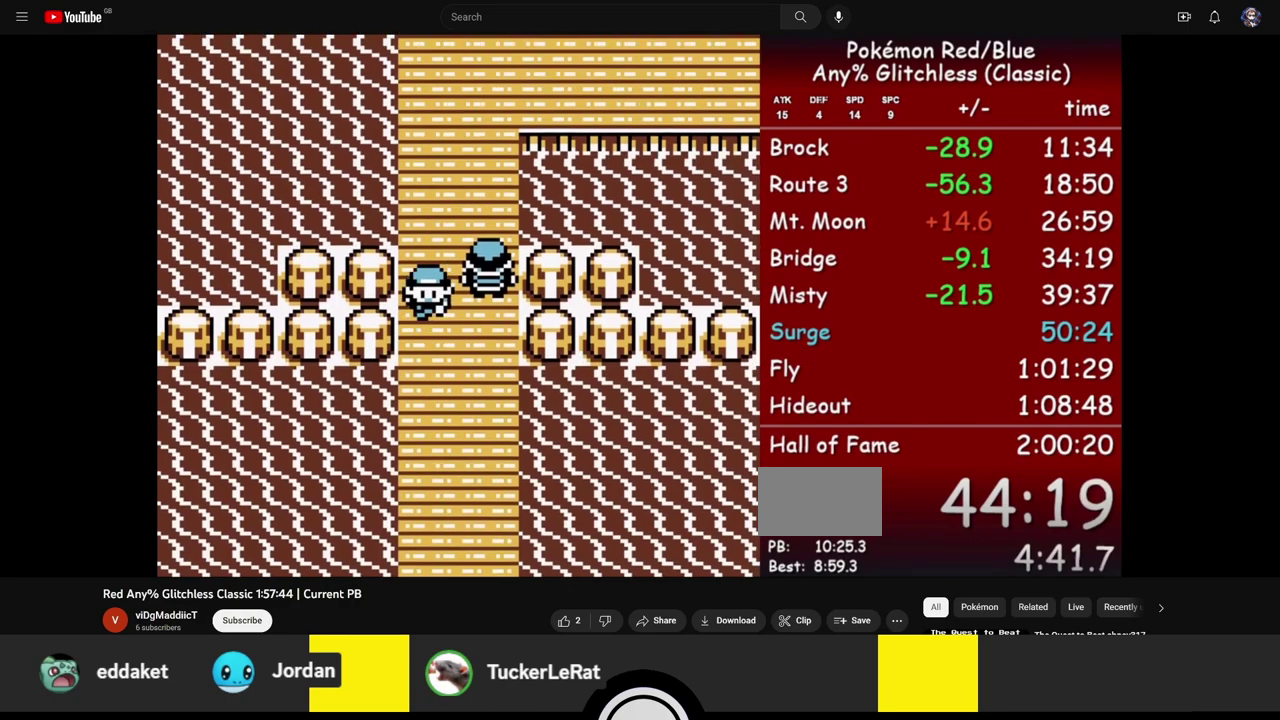
Gameplay with a controller (Nintendo layout); each line is a JSON object with the inputs held at the frame after it. "events" lists button and stick changes between this image and that frame as [ms after this image, input, new state], when the widget could be followed in between. Not read: L3 R3.
{"buttons": ["DPAD_DOWN"], "events": []}
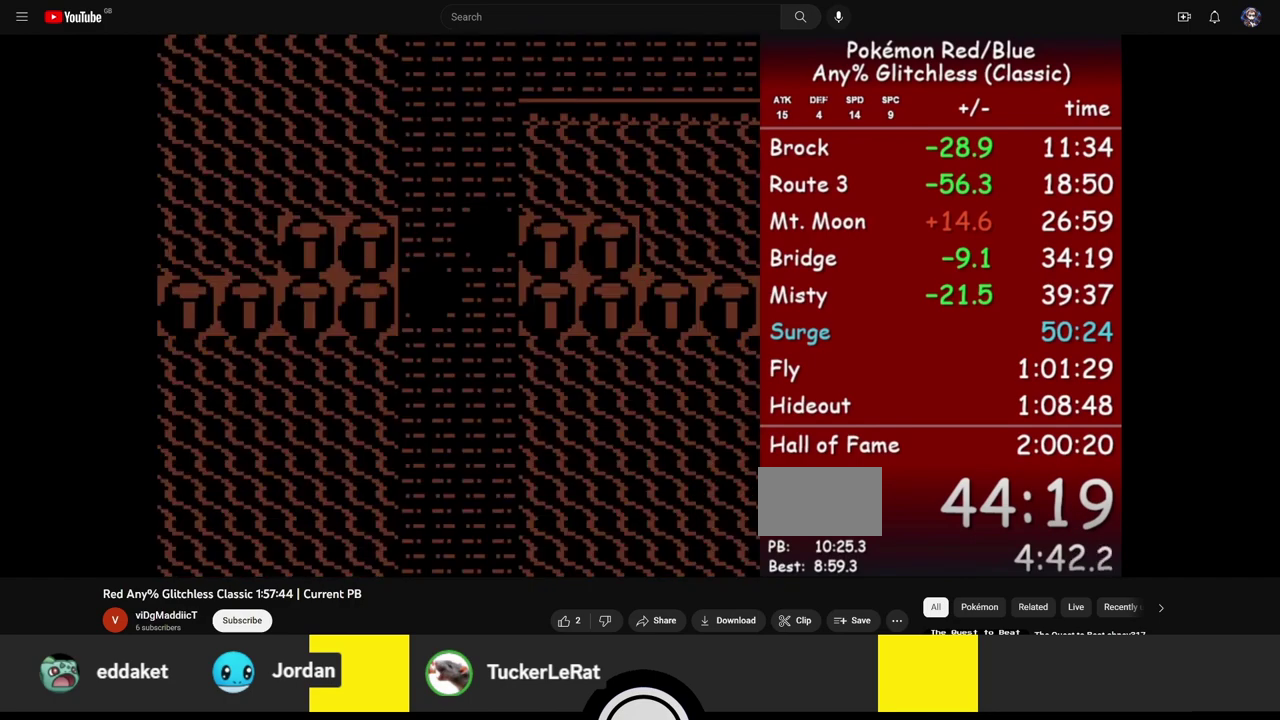
{"buttons": ["DPAD_DOWN"], "events": []}
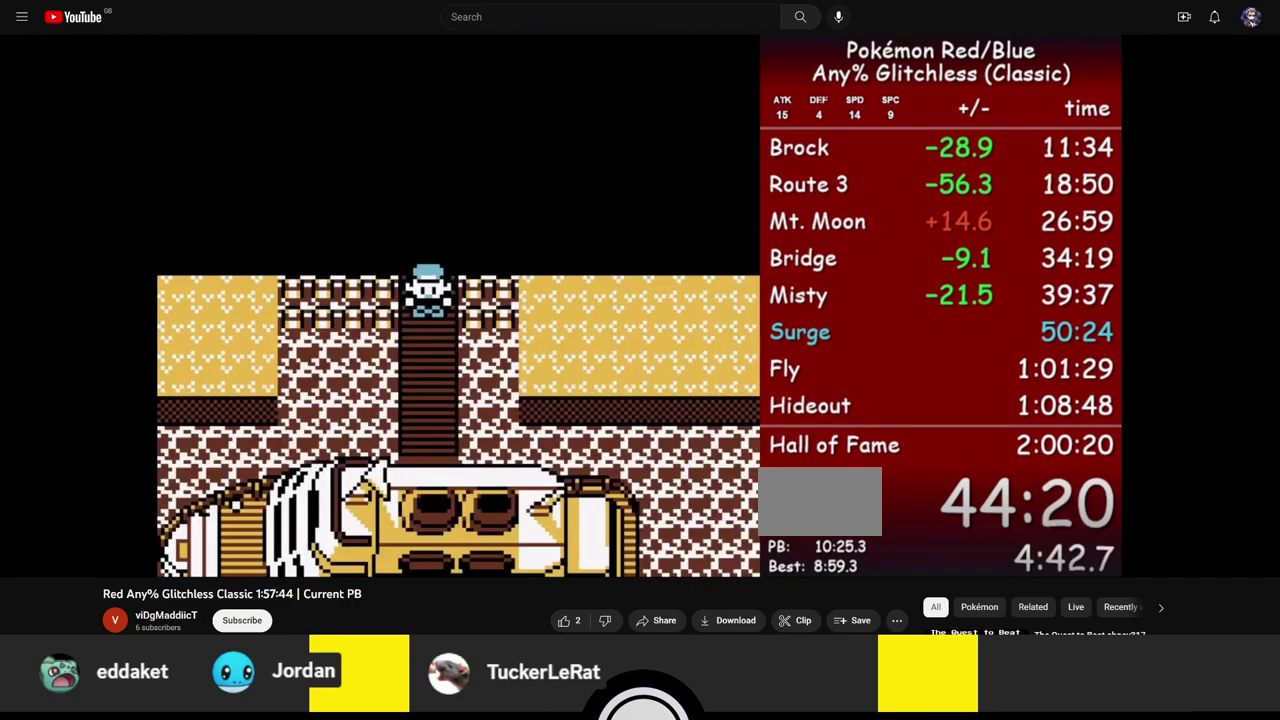
{"buttons": ["DPAD_DOWN"], "events": []}
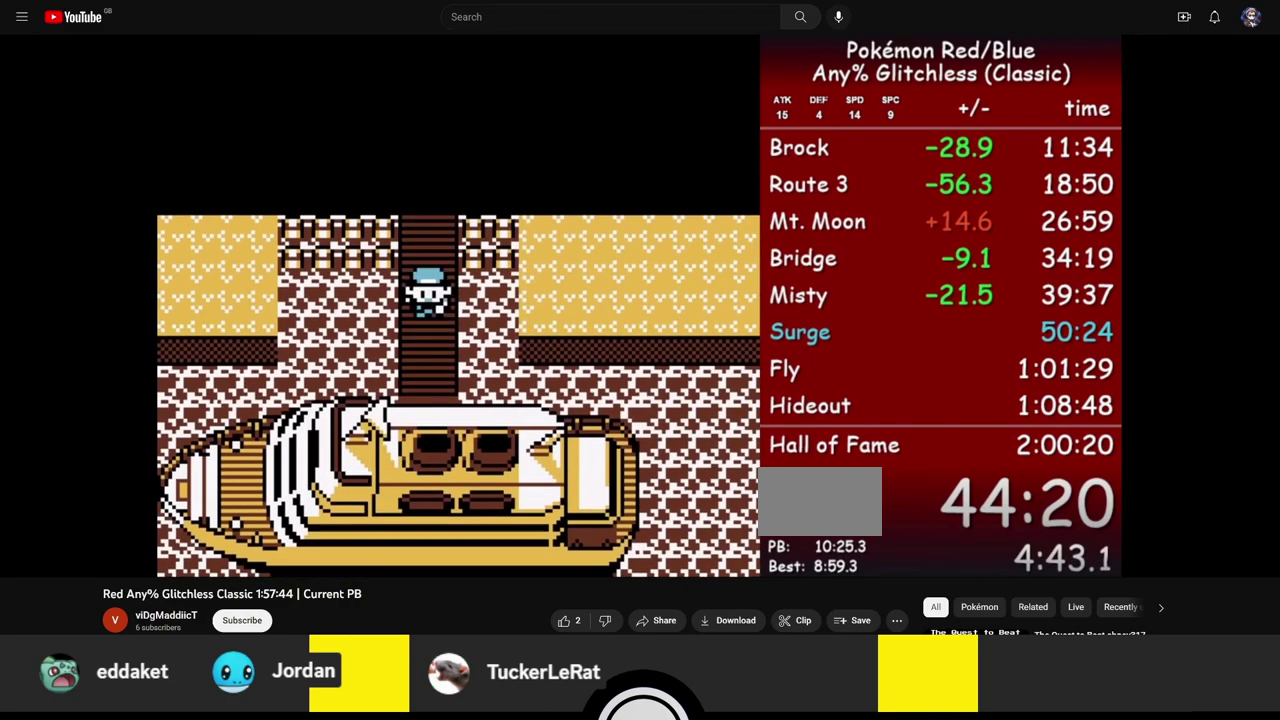
{"buttons": ["DPAD_DOWN"], "events": []}
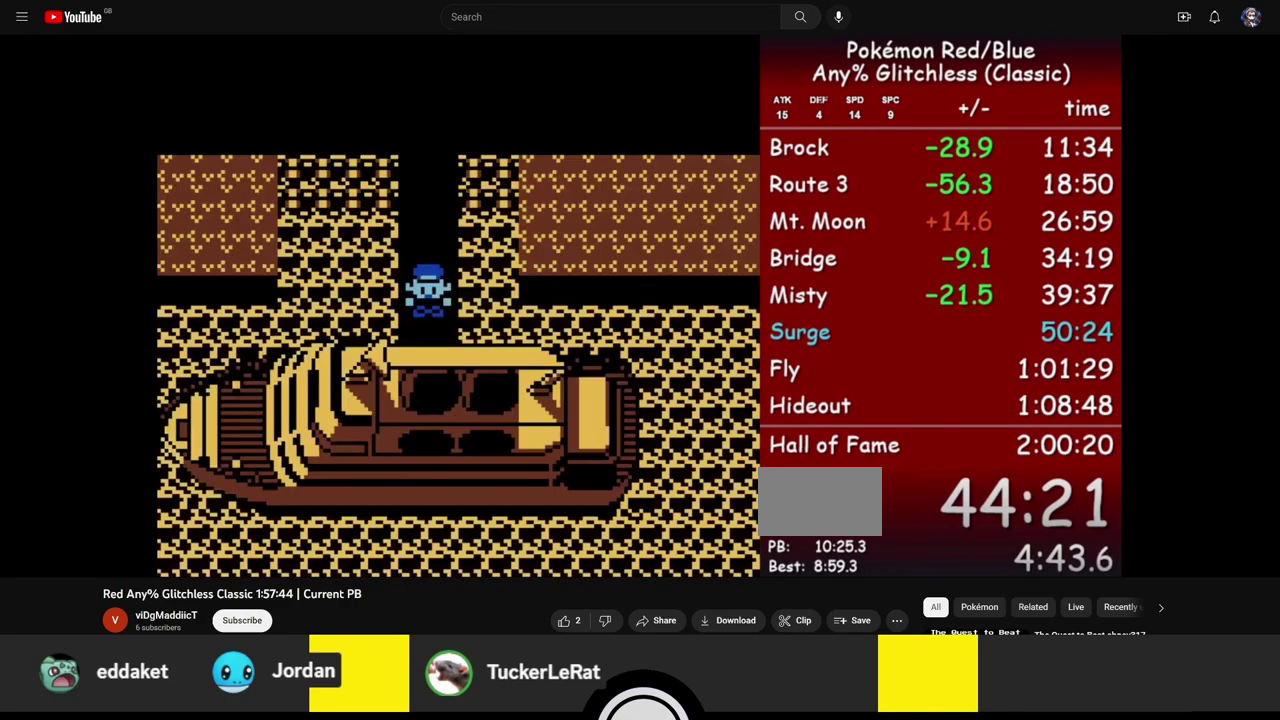
{"buttons": ["DPAD_LEFT"], "events": [[167, "DPAD_DOWN", "up"], [167, "DPAD_LEFT", "down"]]}
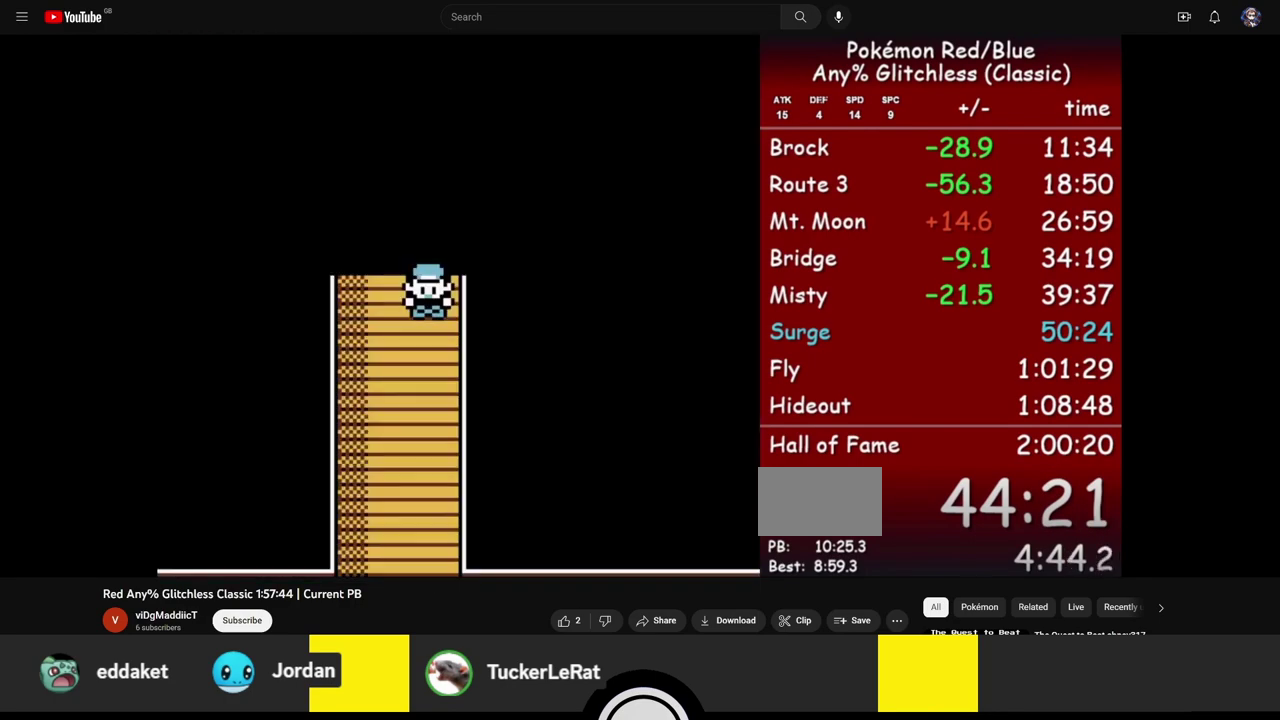
{"buttons": ["DPAD_LEFT"], "events": []}
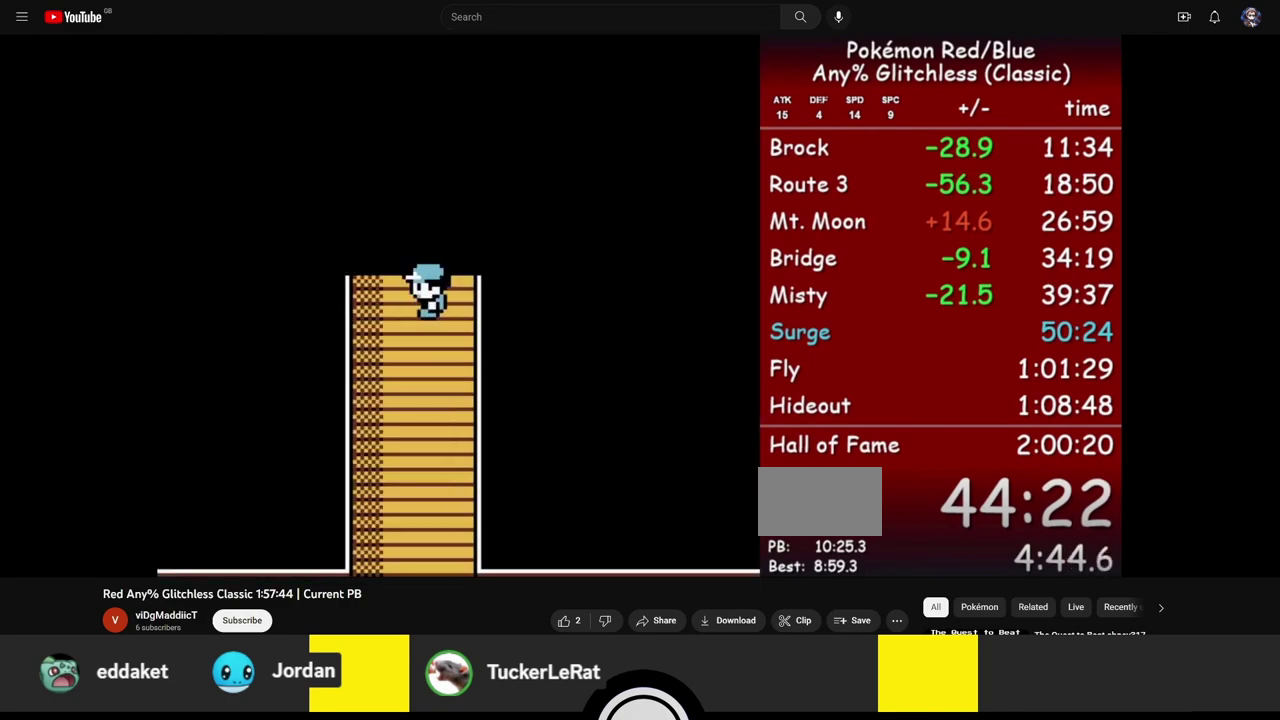
{"buttons": ["DPAD_DOWN"], "events": [[17, "DPAD_DOWN", "down"], [50, "DPAD_LEFT", "up"]]}
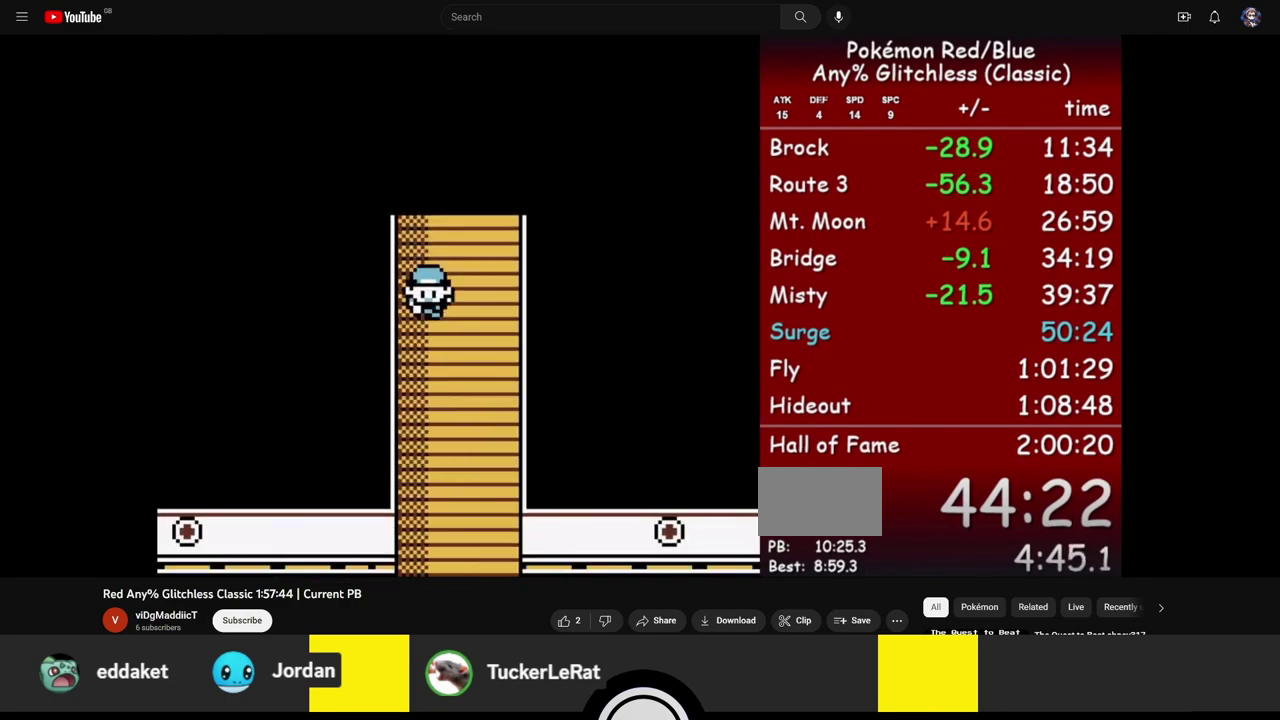
{"buttons": ["DPAD_DOWN"], "events": []}
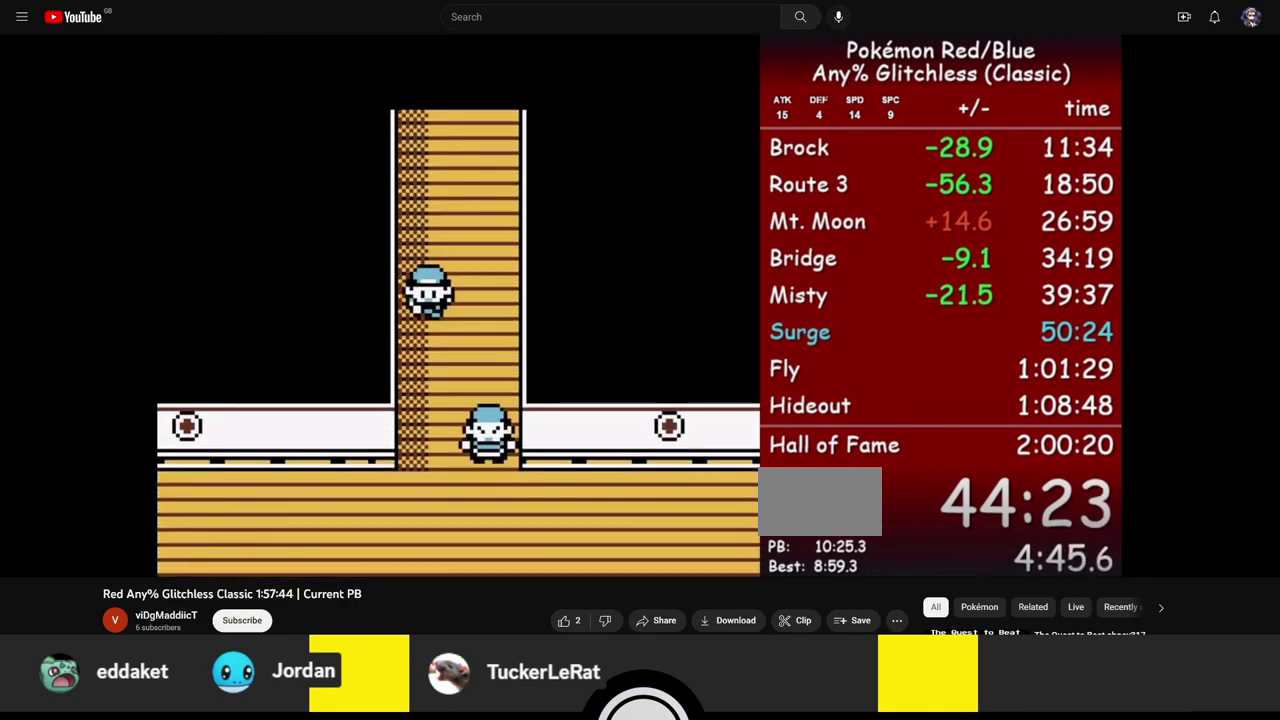
{"buttons": ["DPAD_DOWN"], "events": []}
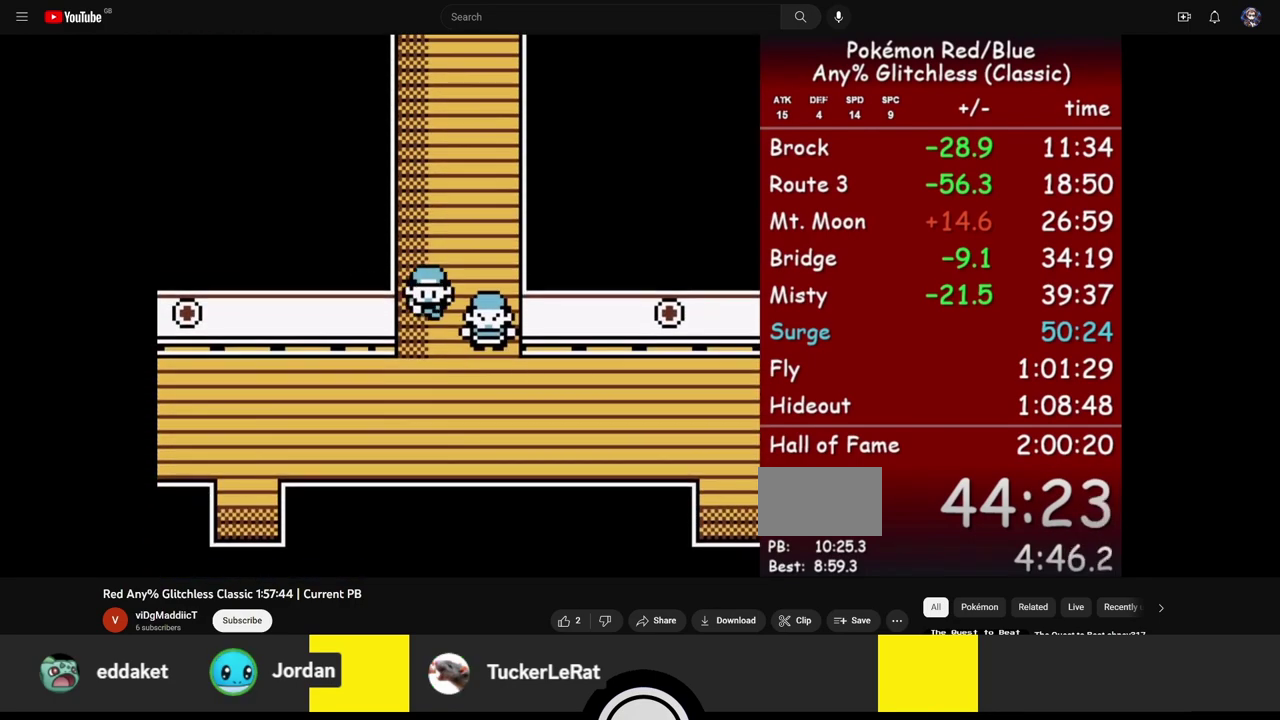
{"buttons": ["DPAD_DOWN"], "events": []}
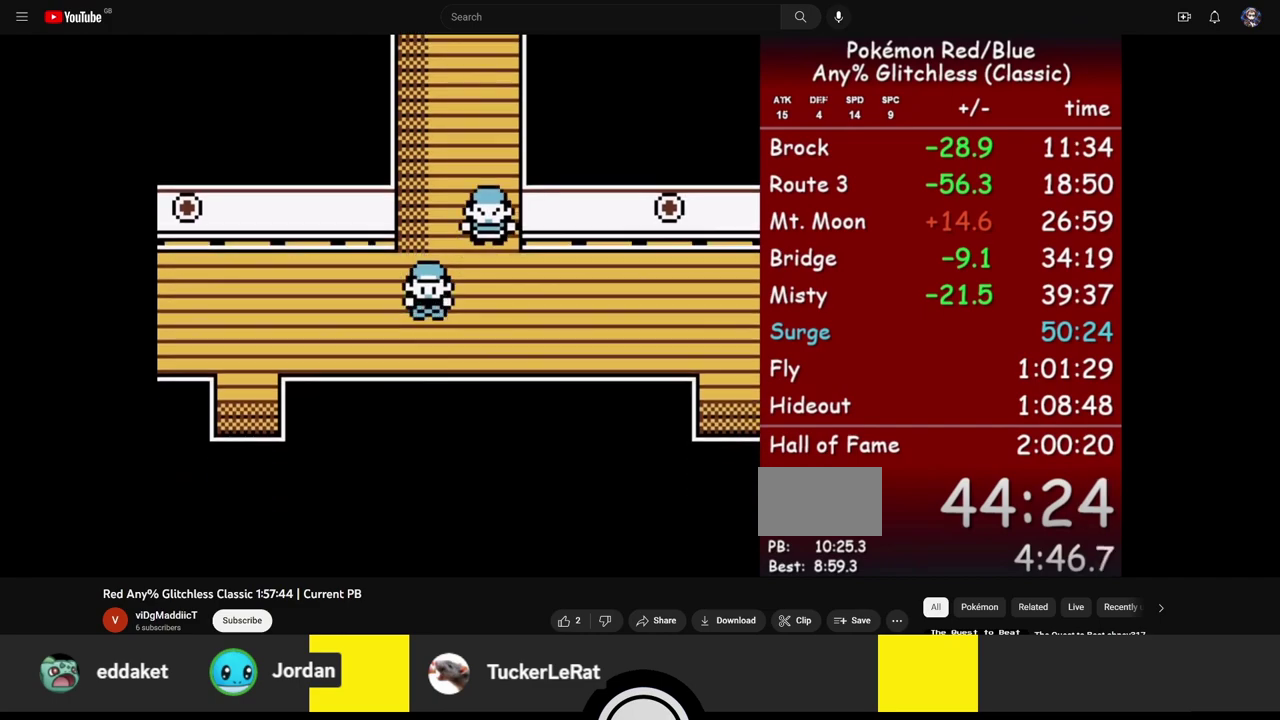
{"buttons": ["DPAD_LEFT"], "events": [[83, "DPAD_DOWN", "up"], [83, "DPAD_LEFT", "down"]]}
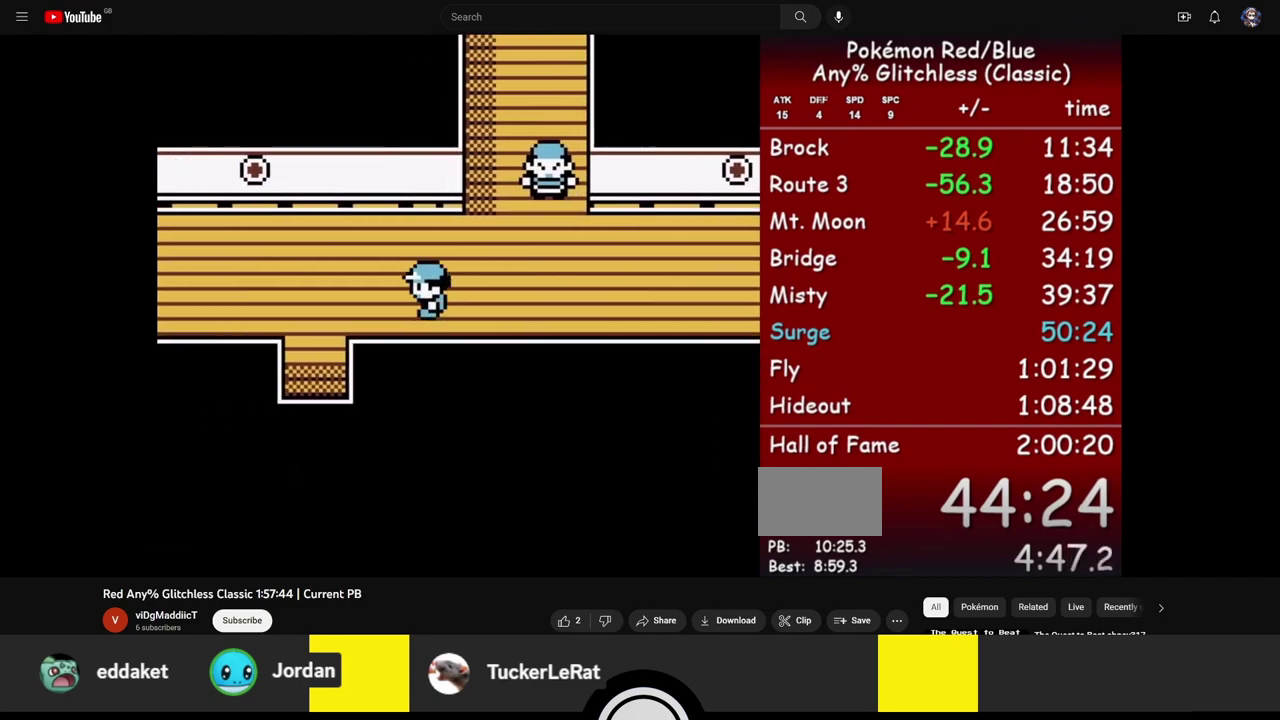
{"buttons": ["DPAD_LEFT"], "events": []}
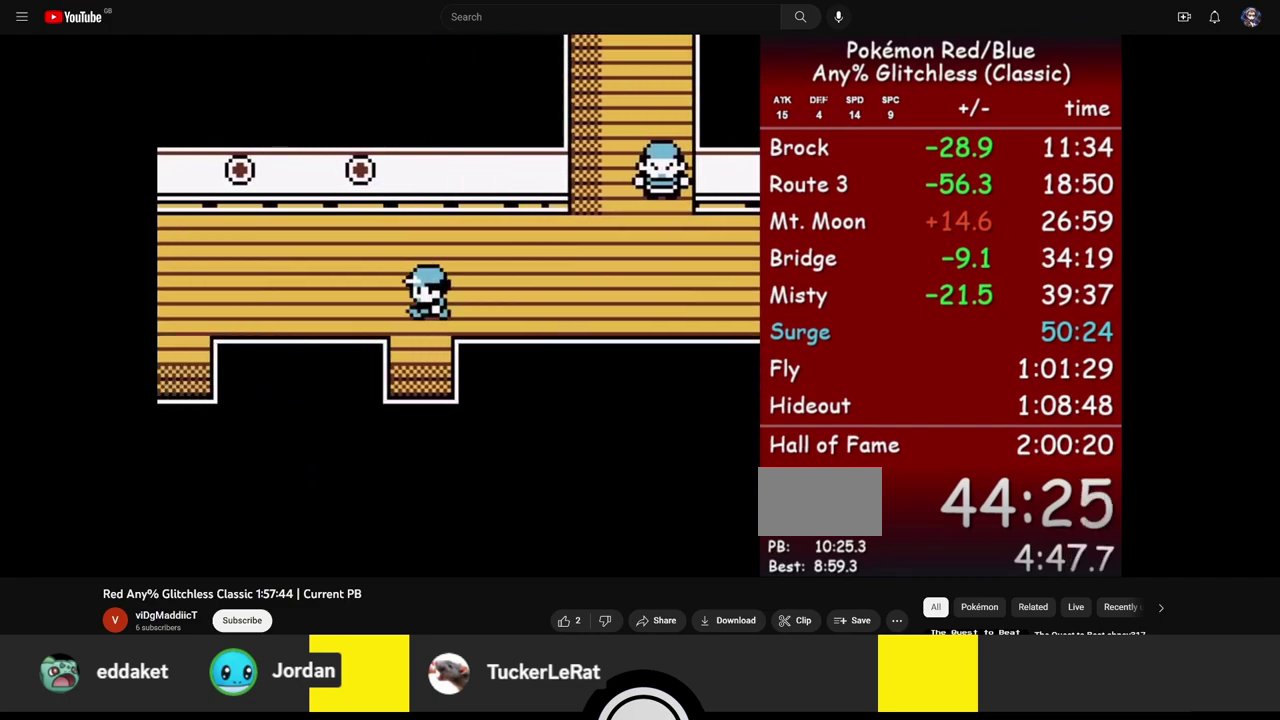
{"buttons": ["DPAD_LEFT"], "events": []}
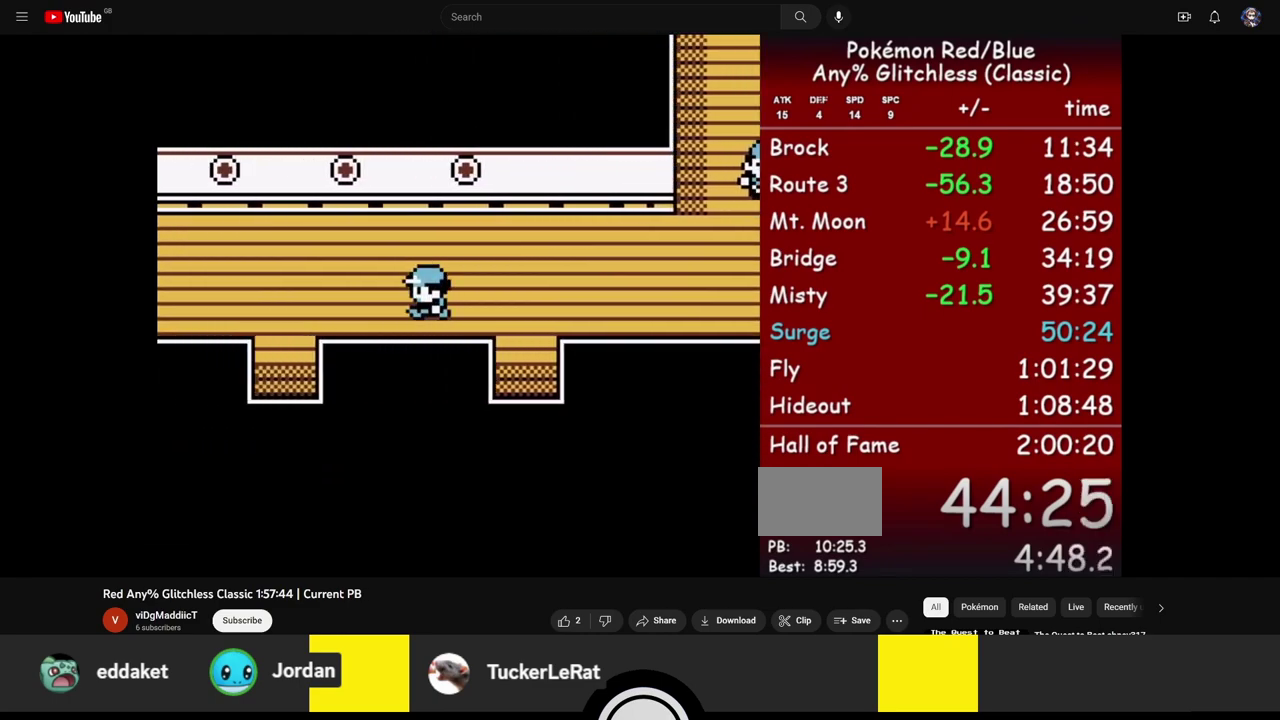
{"buttons": ["DPAD_LEFT"], "events": []}
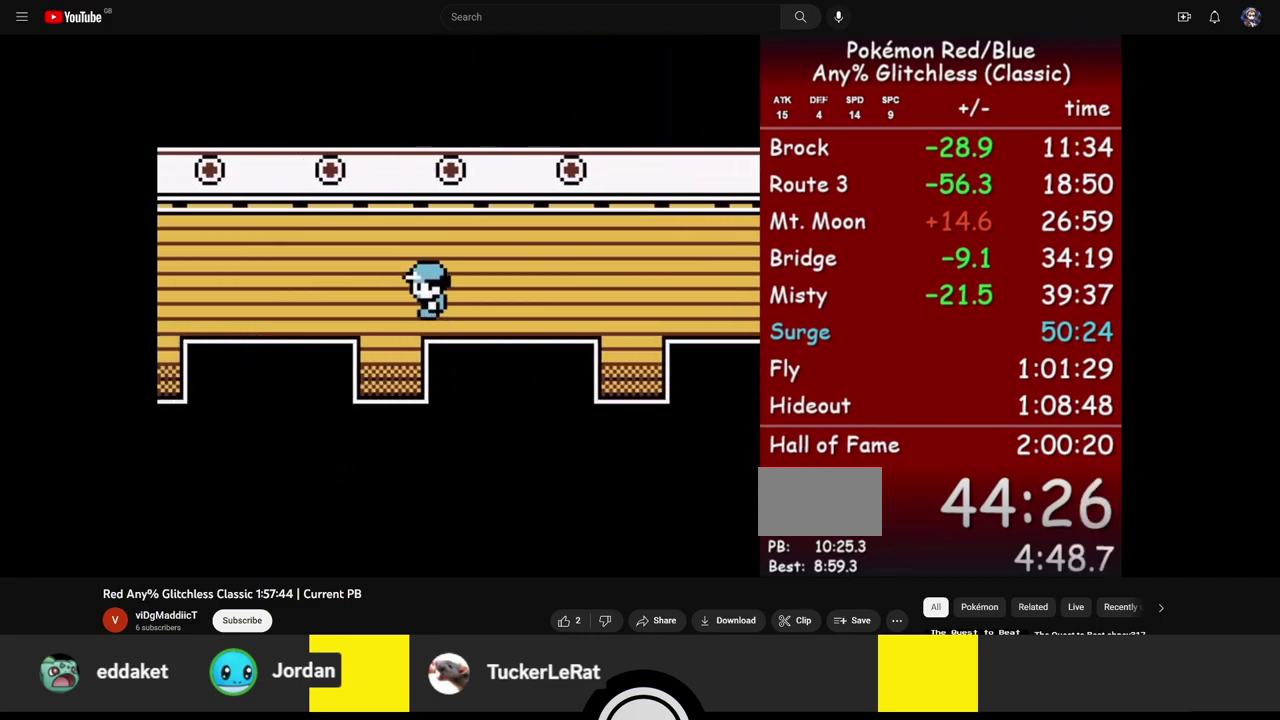
{"buttons": ["DPAD_LEFT"], "events": []}
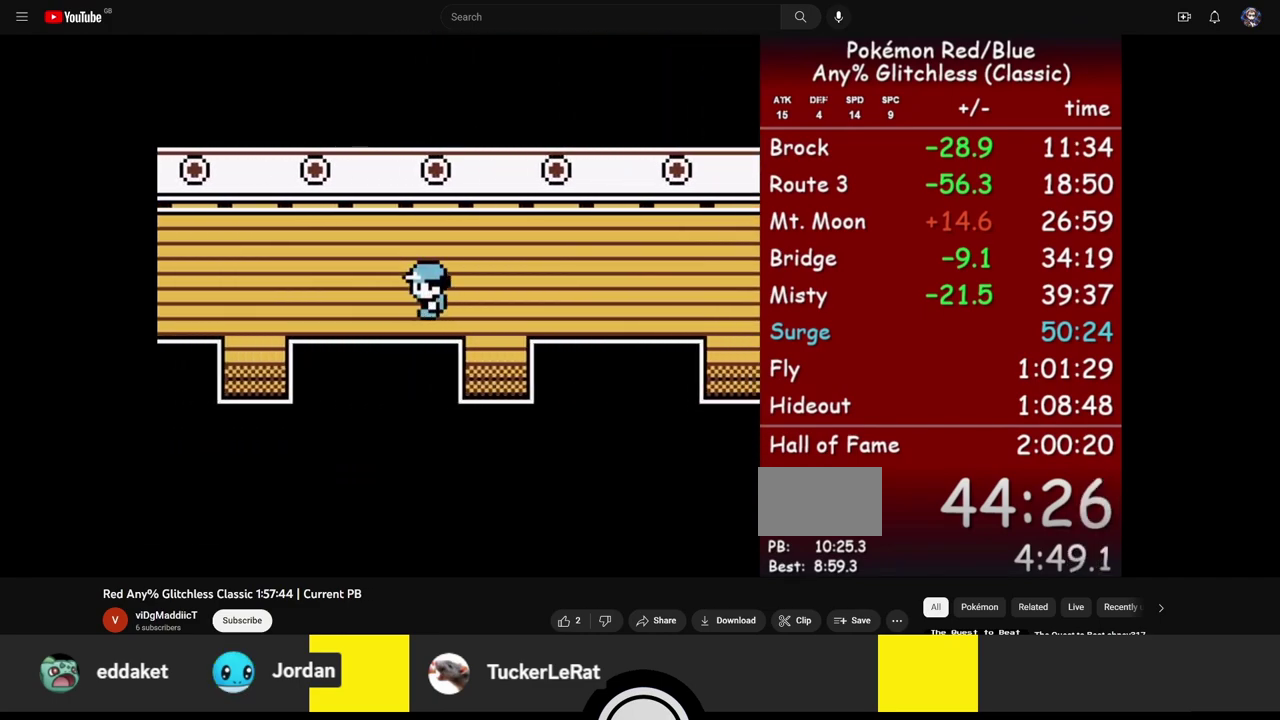
{"buttons": ["DPAD_LEFT"], "events": []}
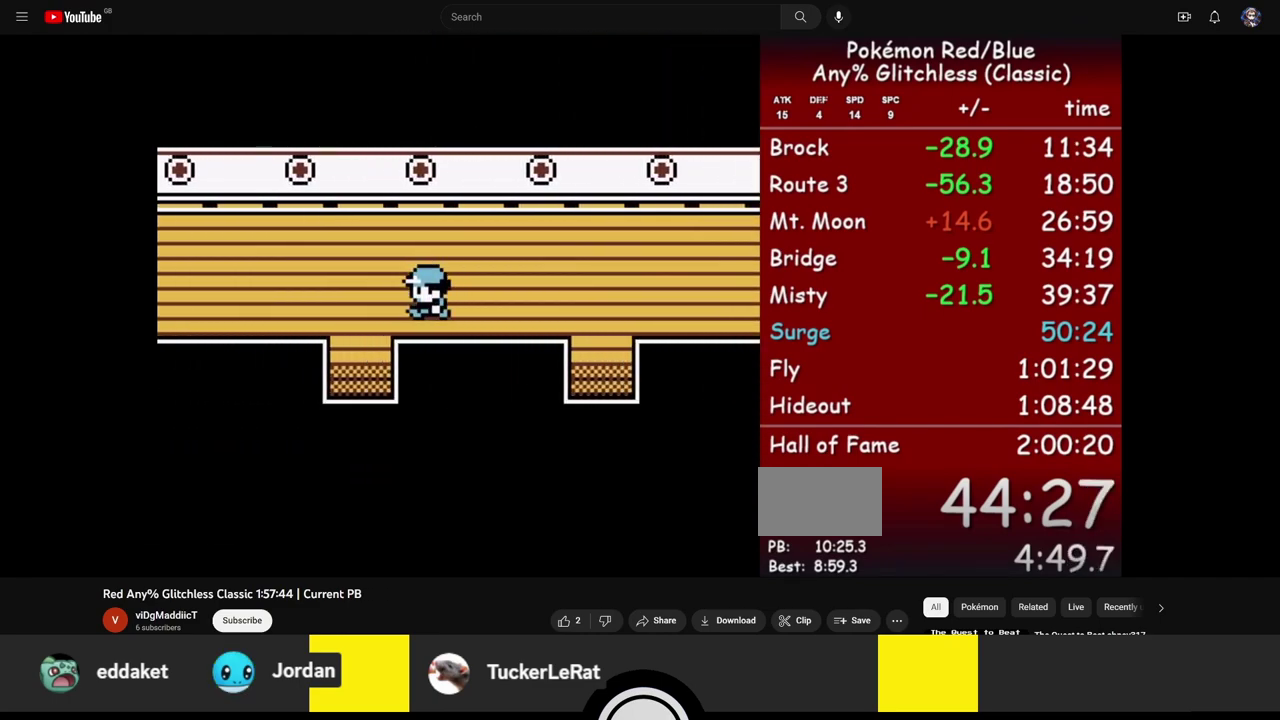
{"buttons": ["DPAD_LEFT"], "events": []}
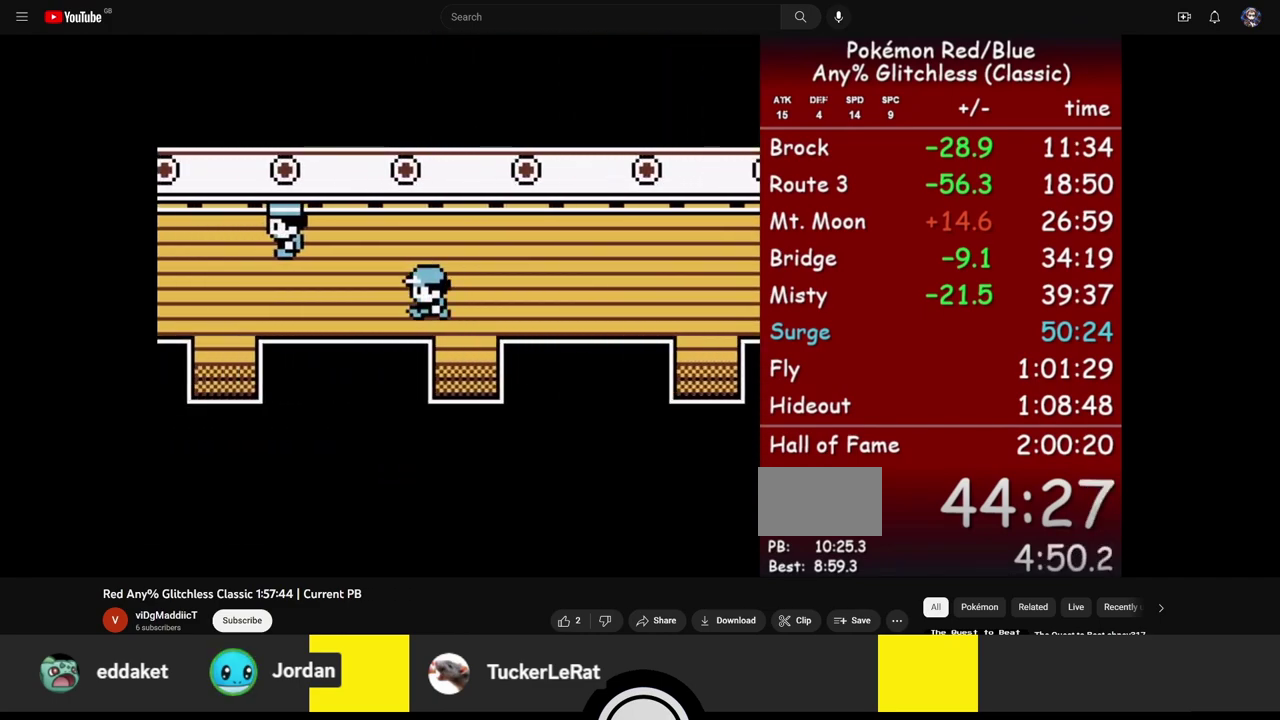
{"buttons": ["DPAD_LEFT"], "events": []}
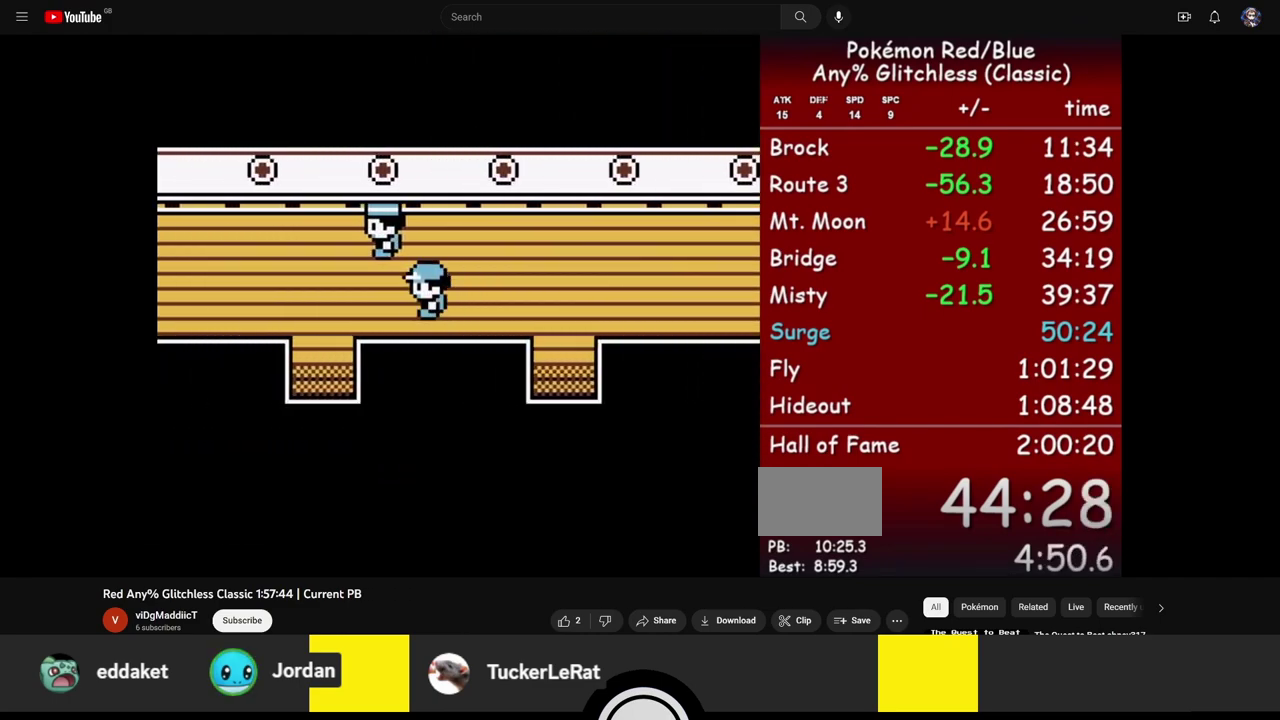
{"buttons": ["DPAD_LEFT"], "events": []}
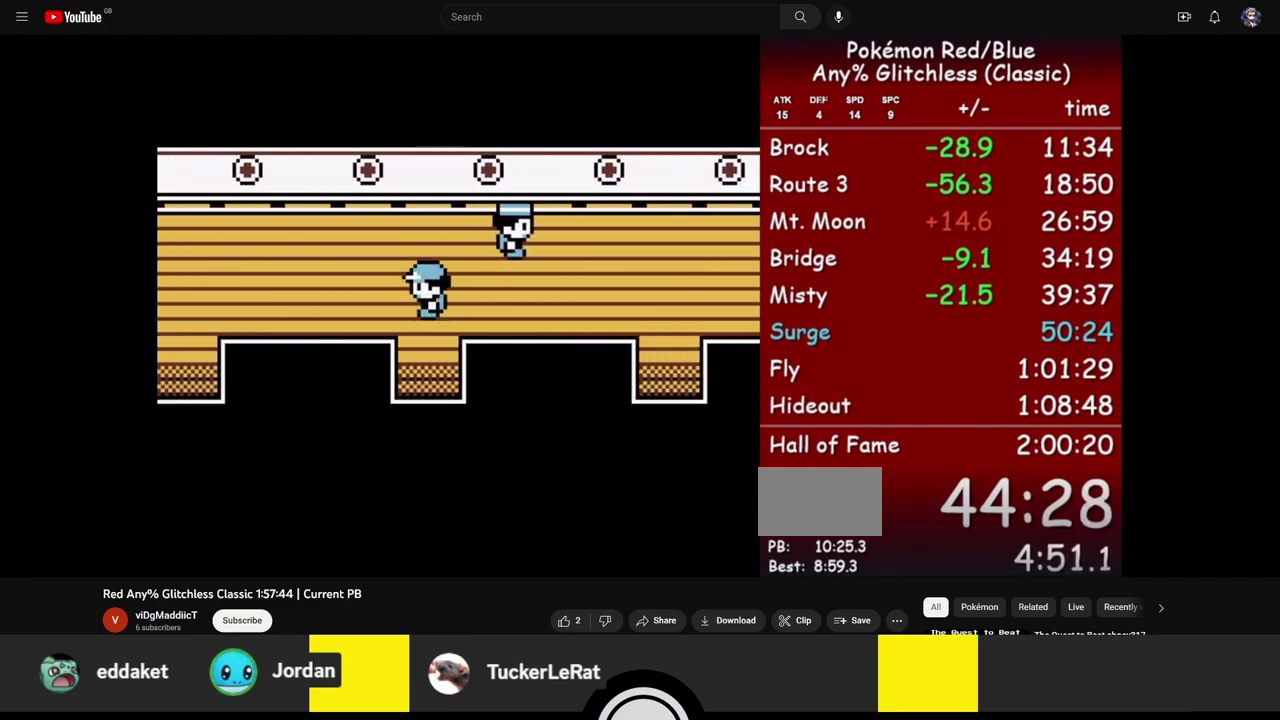
{"buttons": ["DPAD_LEFT"], "events": []}
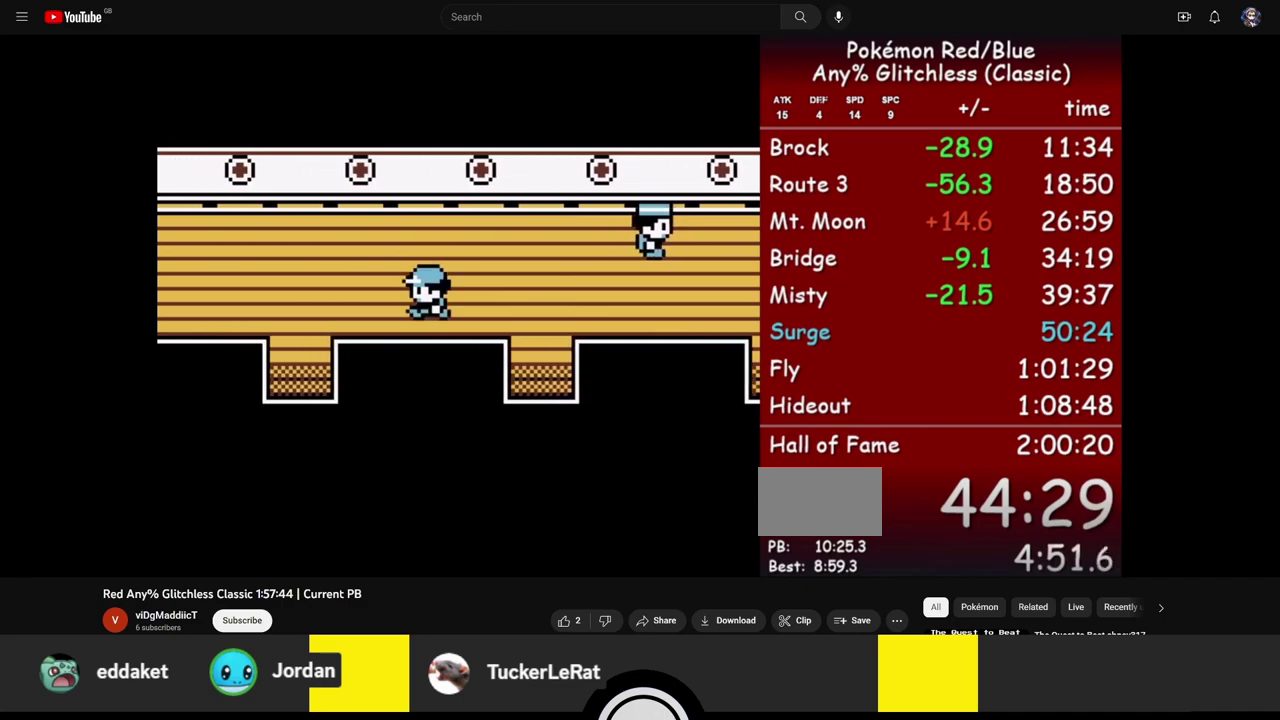
{"buttons": ["DPAD_LEFT"], "events": []}
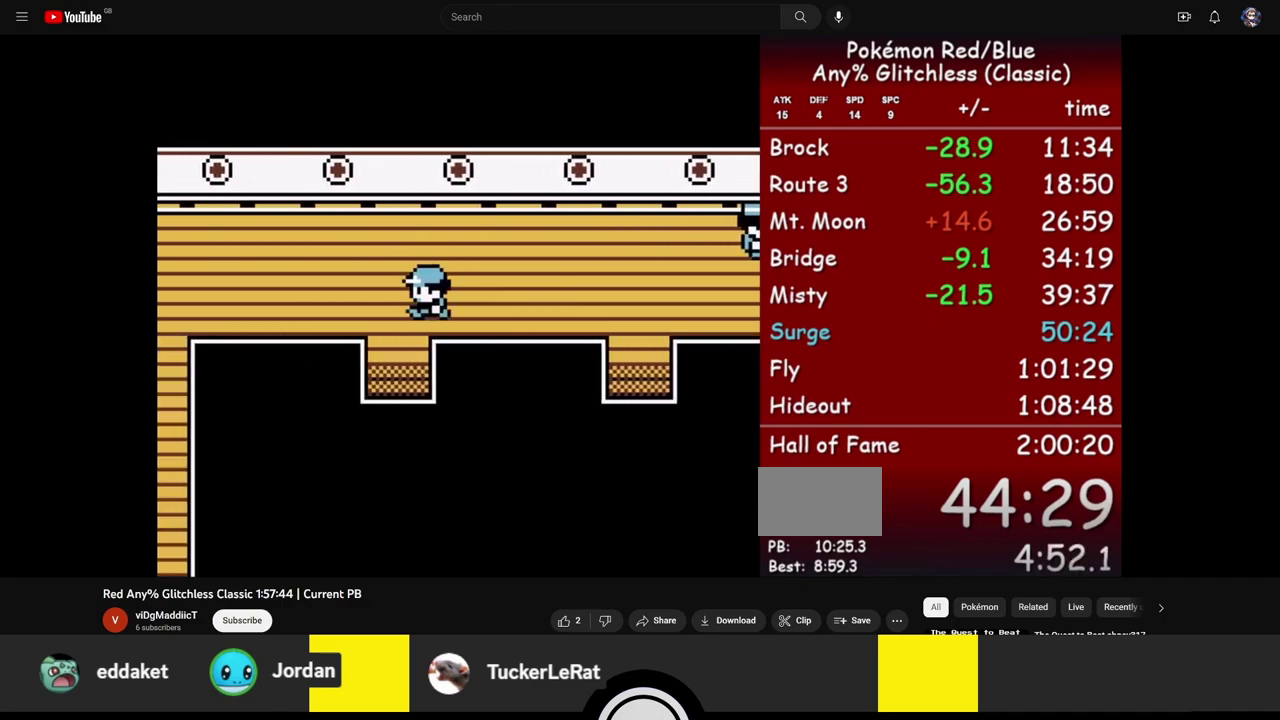
{"buttons": ["DPAD_LEFT"], "events": []}
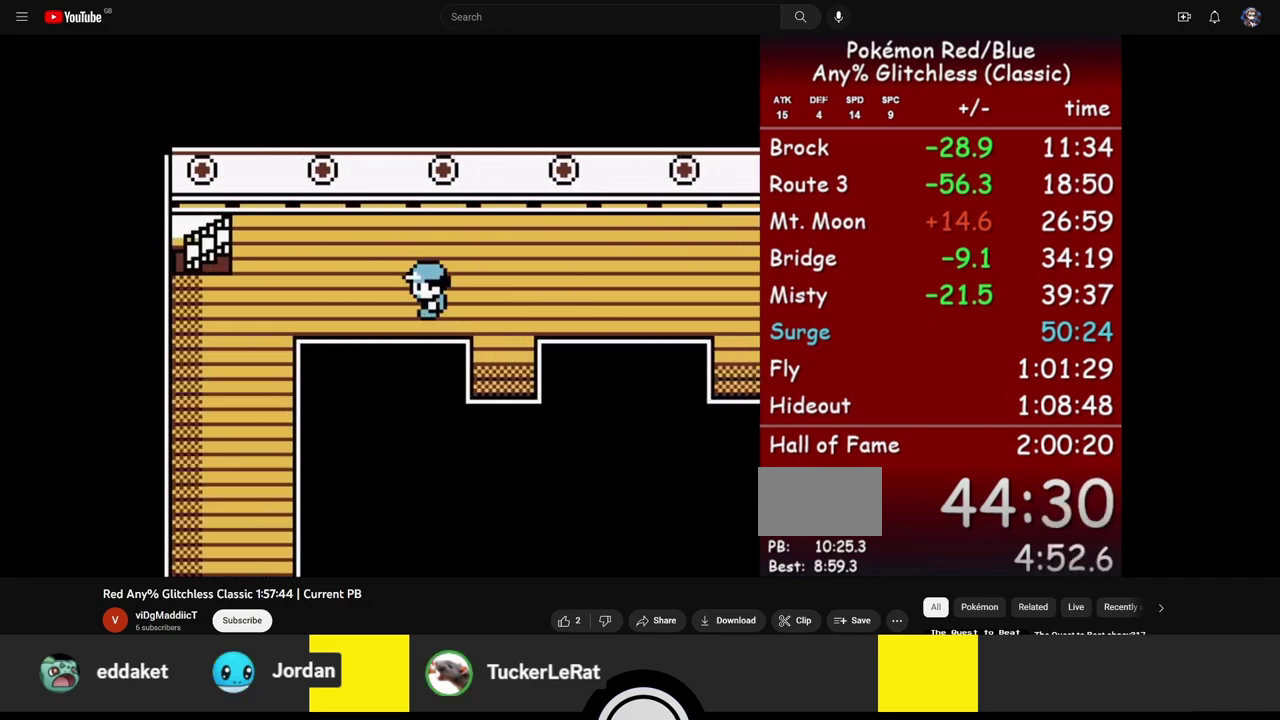
{"buttons": ["DPAD_LEFT"], "events": []}
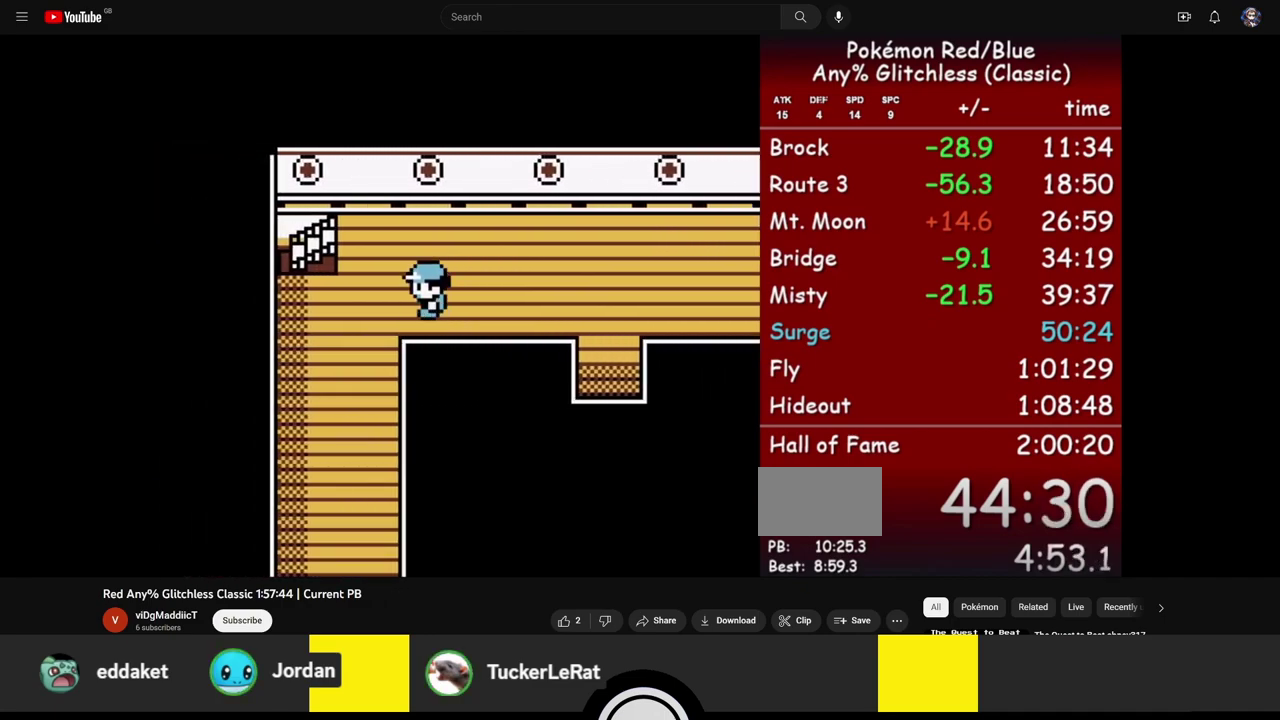
{"buttons": ["DPAD_UP"], "events": [[350, "DPAD_UP", "down"], [400, "DPAD_LEFT", "up"]]}
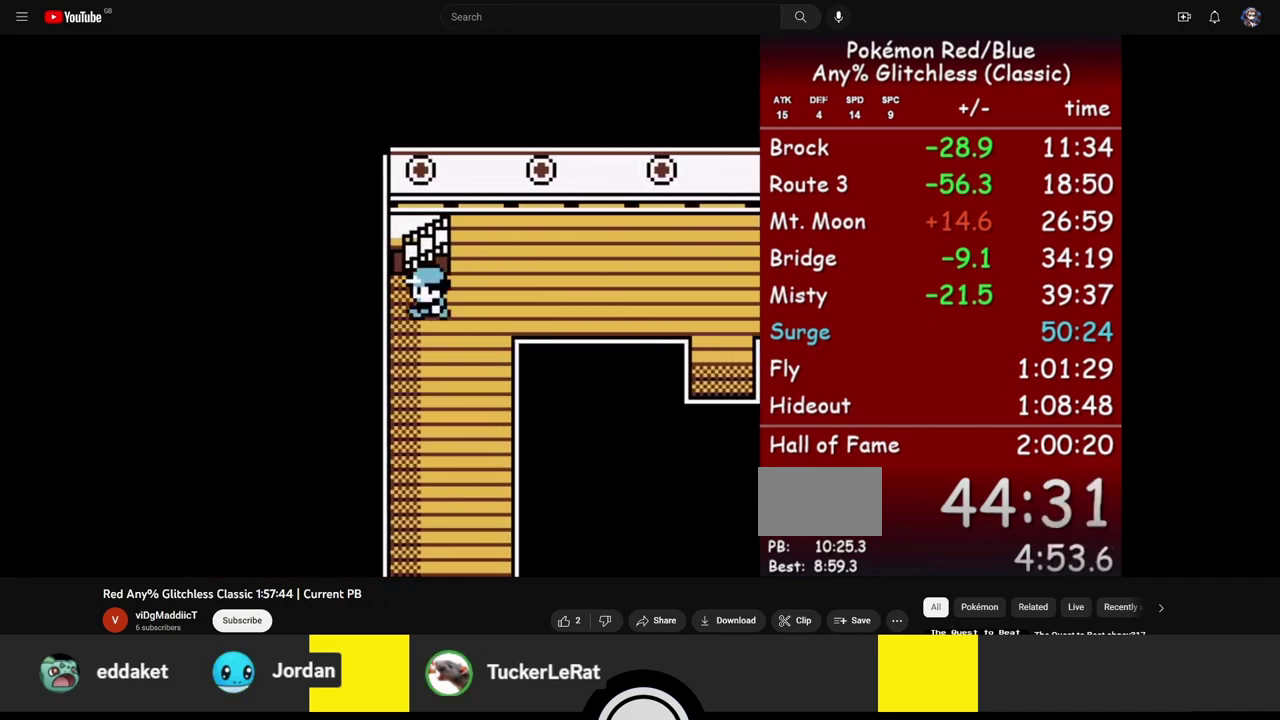
{"buttons": ["DPAD_DOWN"], "events": [[217, "DPAD_UP", "up"], [333, "DPAD_DOWN", "down"]]}
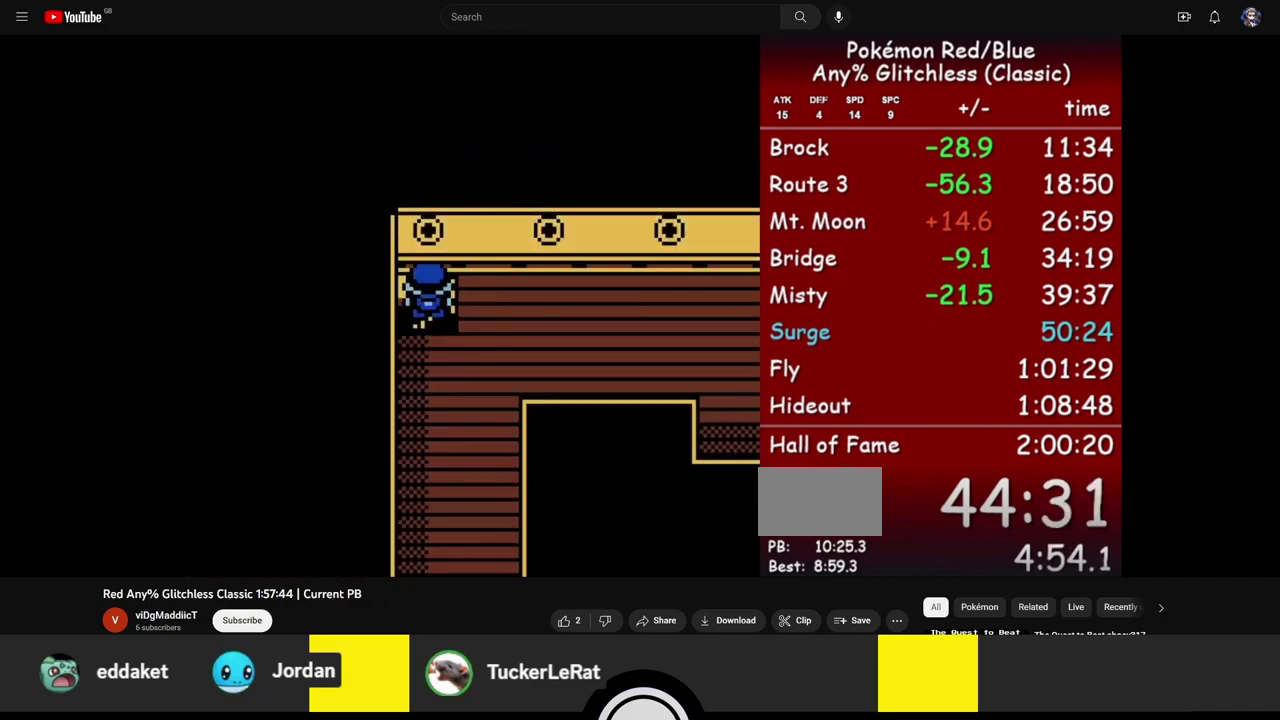
{"buttons": ["DPAD_DOWN"], "events": []}
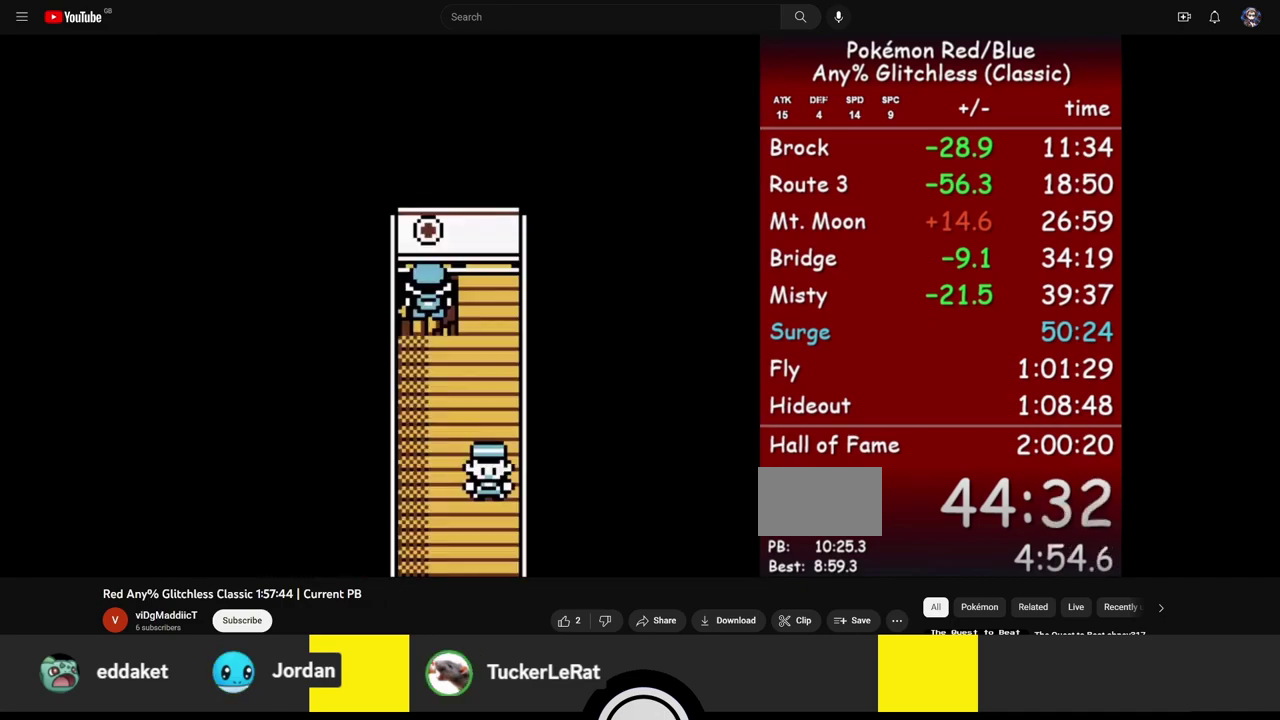
{"buttons": ["DPAD_DOWN"], "events": []}
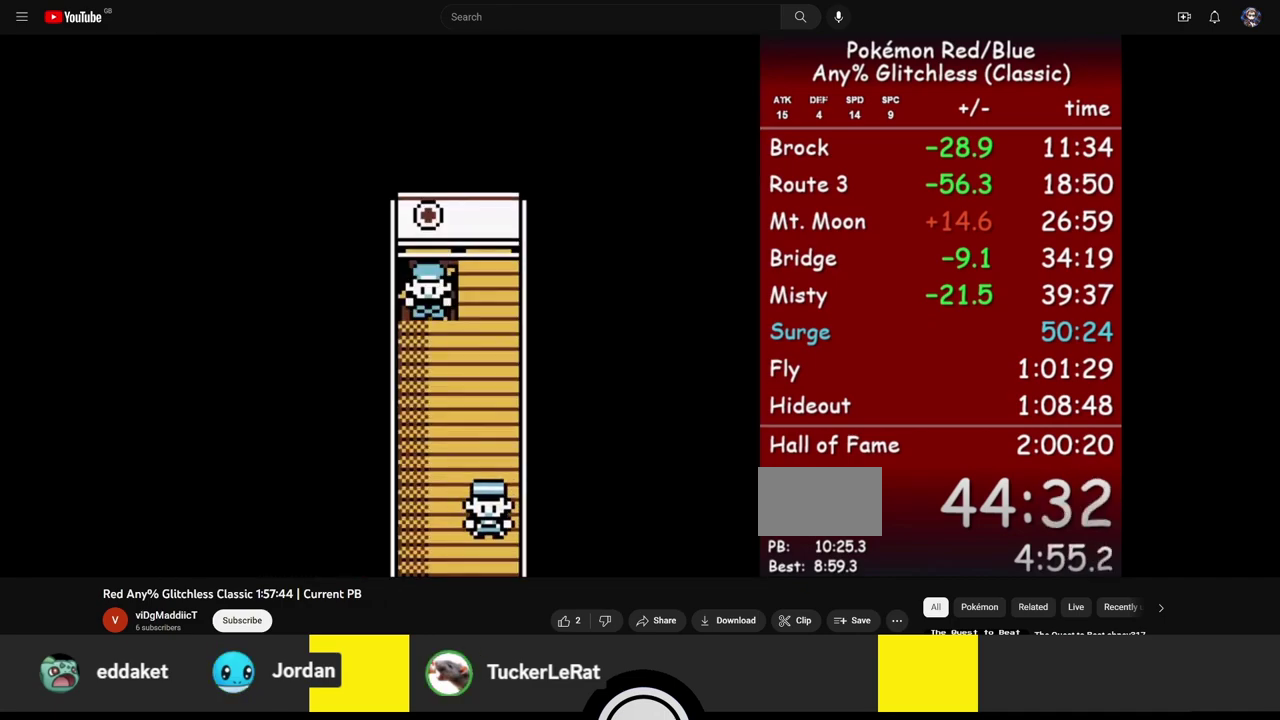
{"buttons": ["DPAD_DOWN"], "events": []}
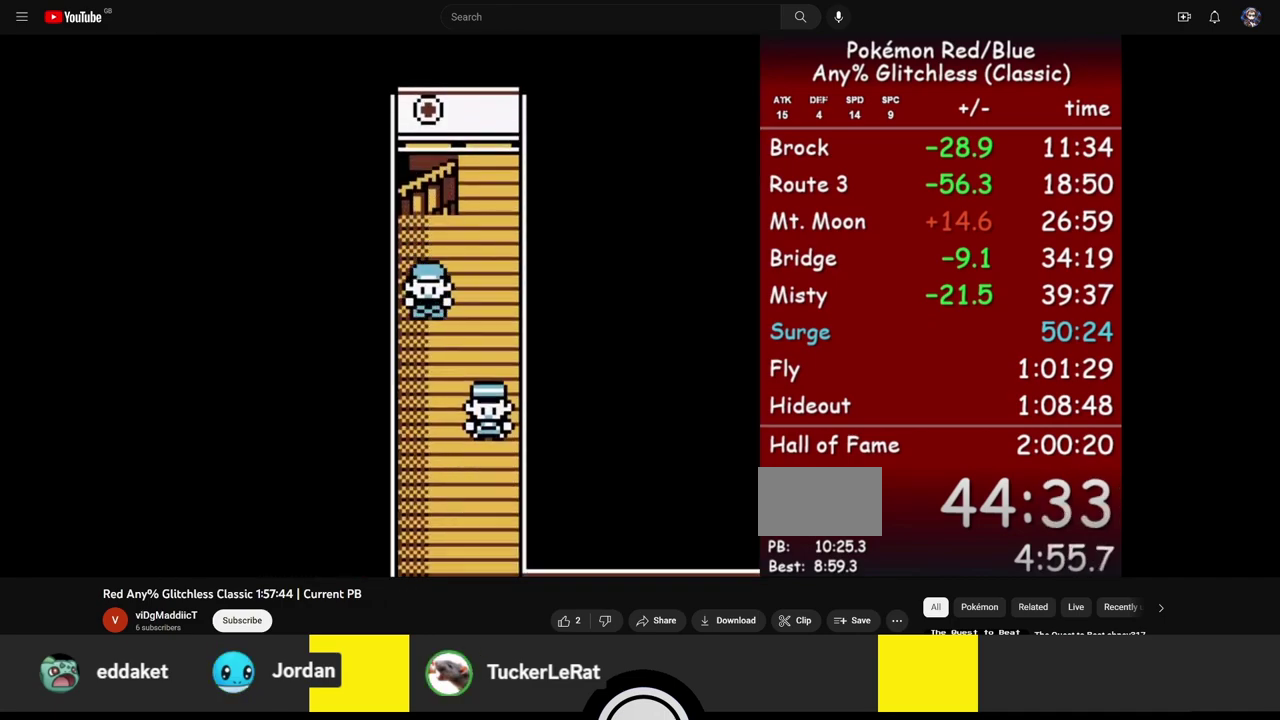
{"buttons": ["DPAD_DOWN"], "events": []}
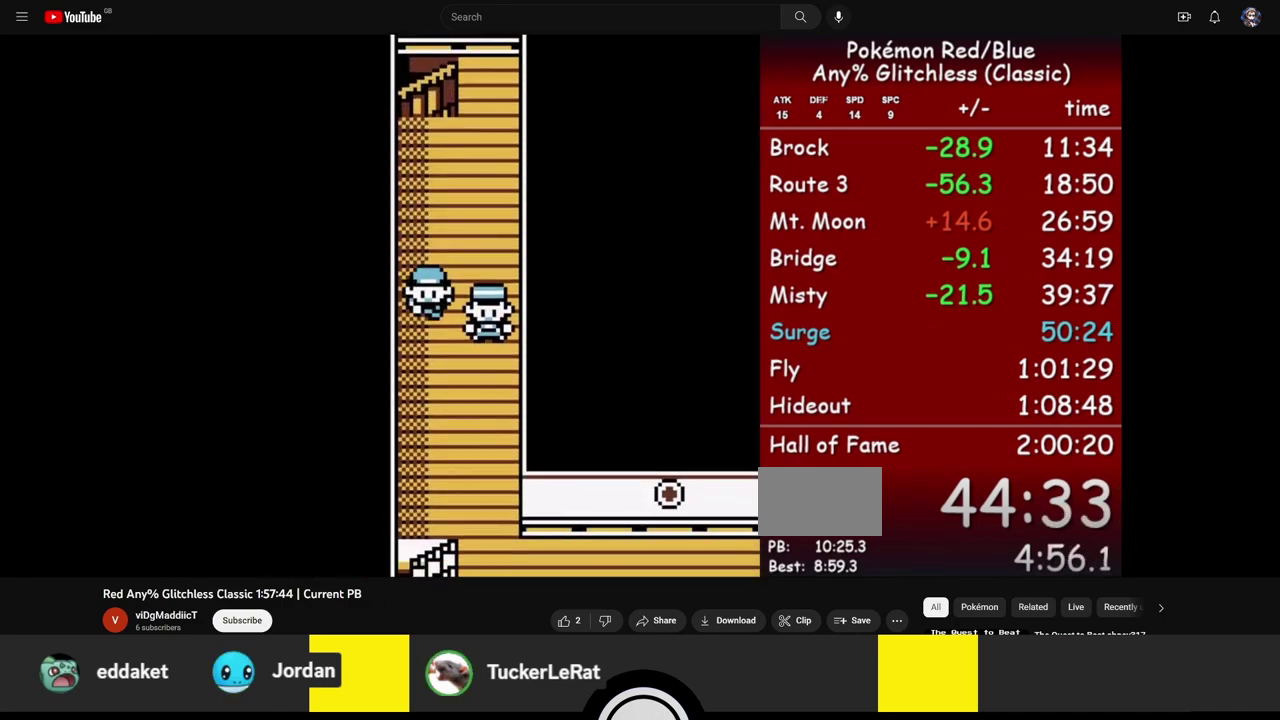
{"buttons": ["DPAD_DOWN"], "events": []}